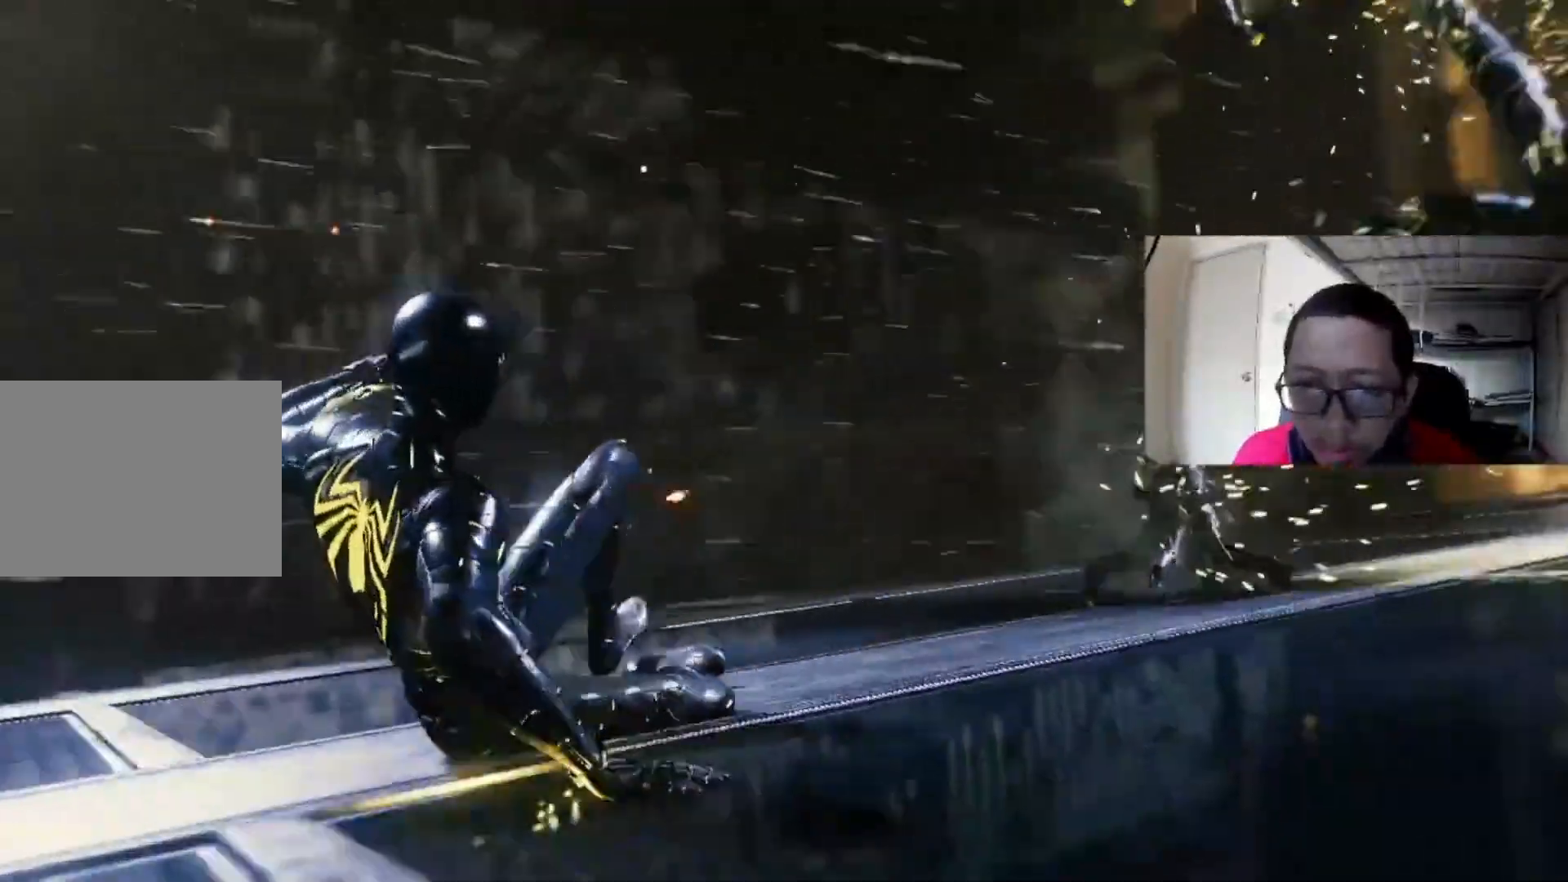
Gameplay with a controller (Xbox layout); each line is a JSON object with the inputs held at the frame after it. "events" lists button and stick changes between this image and that frame as [ms after this image, input, new state], when the widget could be followed in between.
{"buttons": [], "left_stick": "right", "right_stick": "center", "events": []}
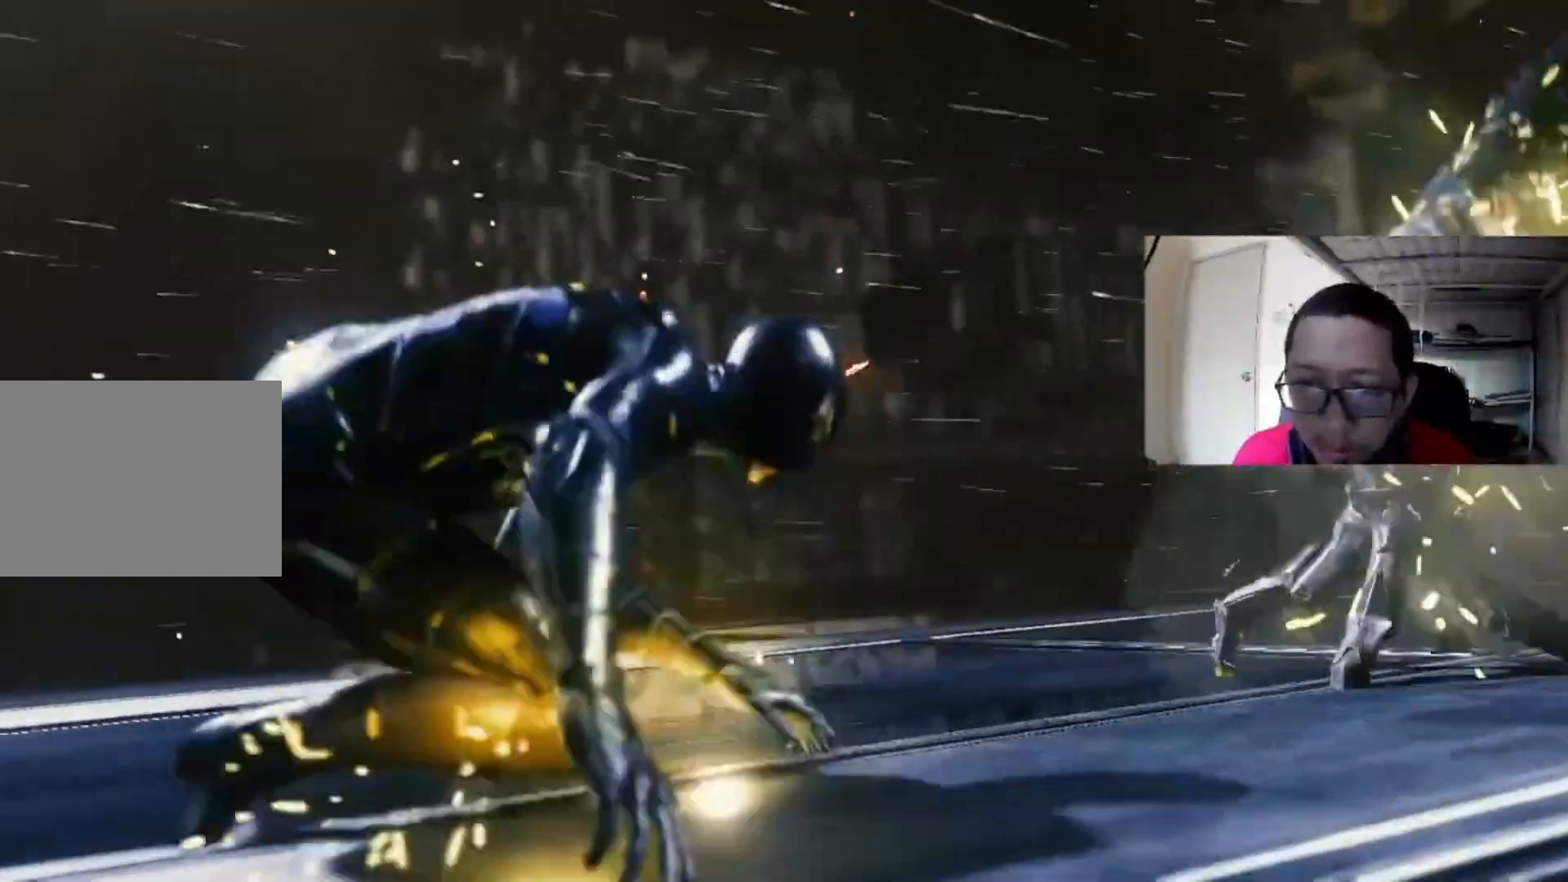
{"buttons": [], "left_stick": "right", "right_stick": "center", "events": []}
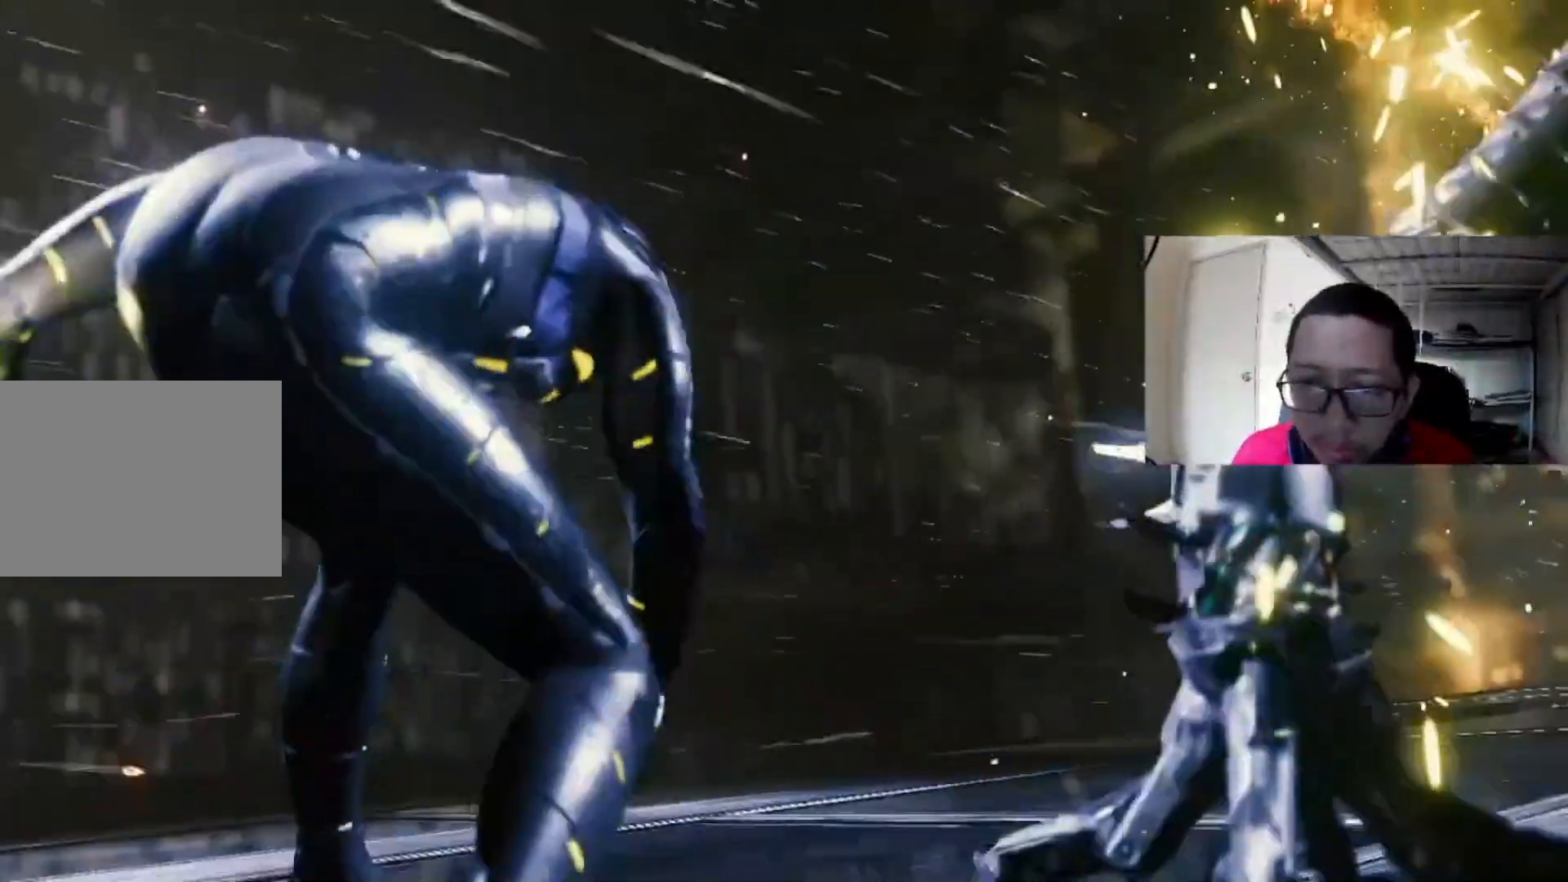
{"buttons": ["X"], "left_stick": "right", "right_stick": "center", "events": [[440, "X", "down"]]}
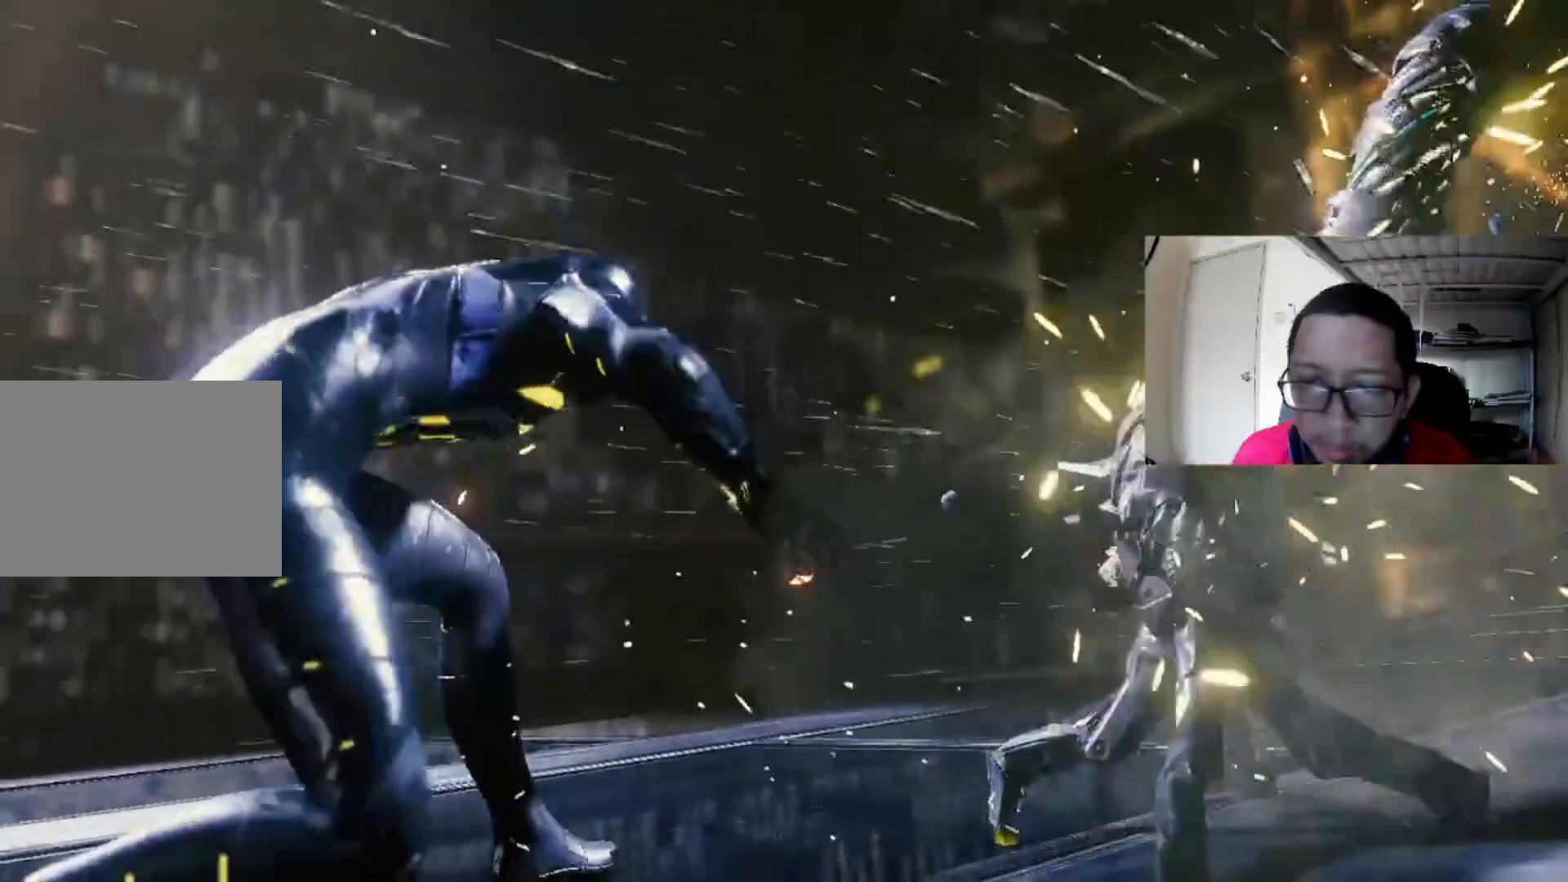
{"buttons": [], "left_stick": "right", "right_stick": "center", "events": [[80, "X", "up"], [240, "X", "down"], [360, "X", "up"]]}
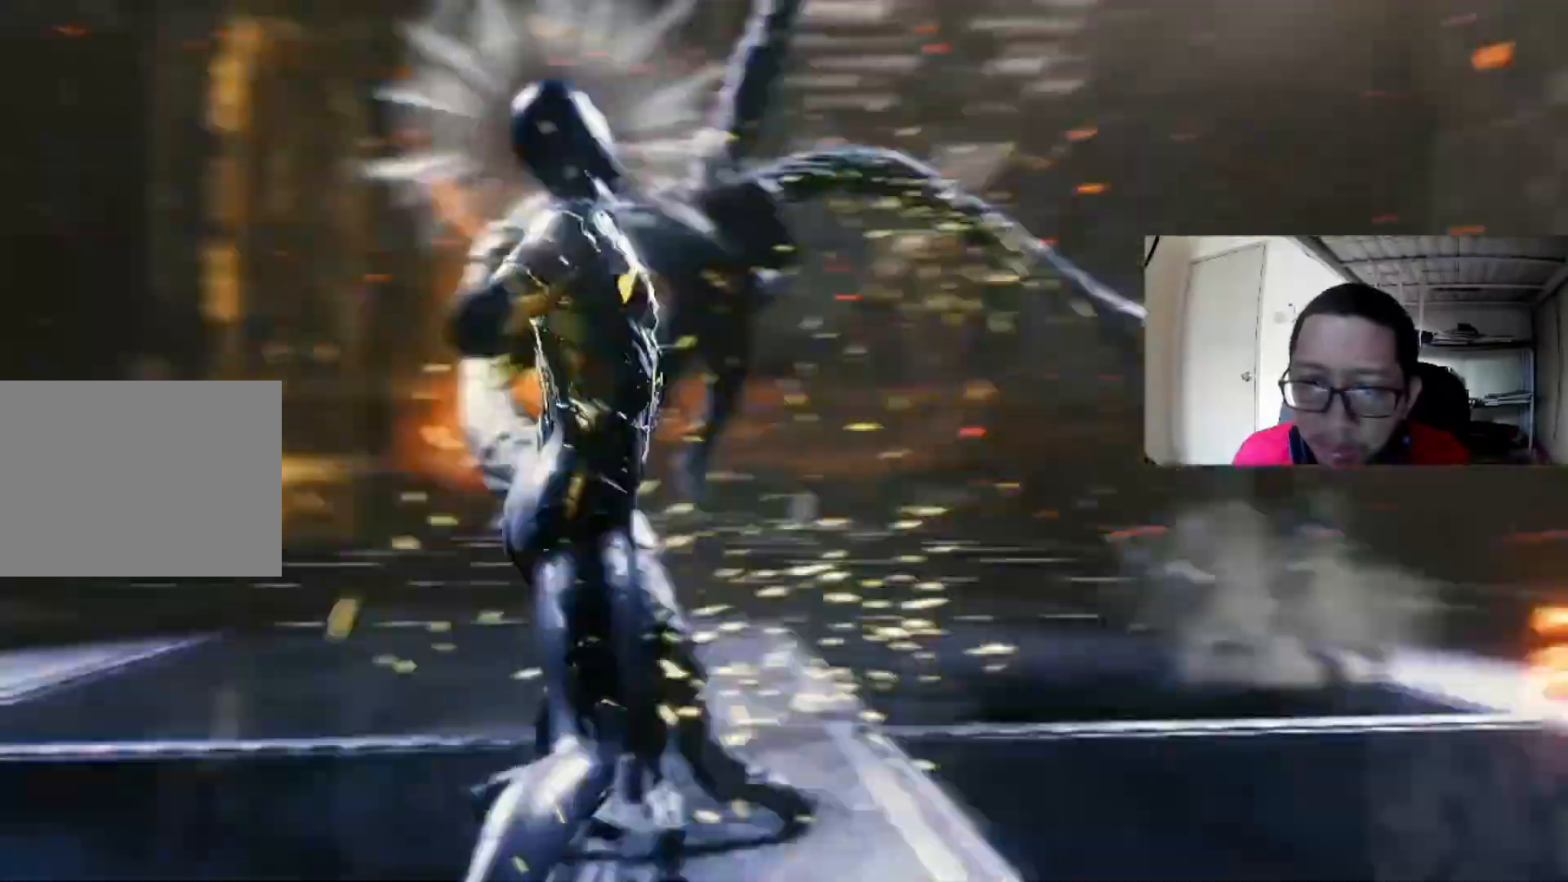
{"buttons": [], "left_stick": "up-right", "right_stick": "center", "events": [[40, "X", "down"], [160, "X", "up"], [160, "left_stick", "up-right"], [280, "X", "down"], [440, "X", "up"]]}